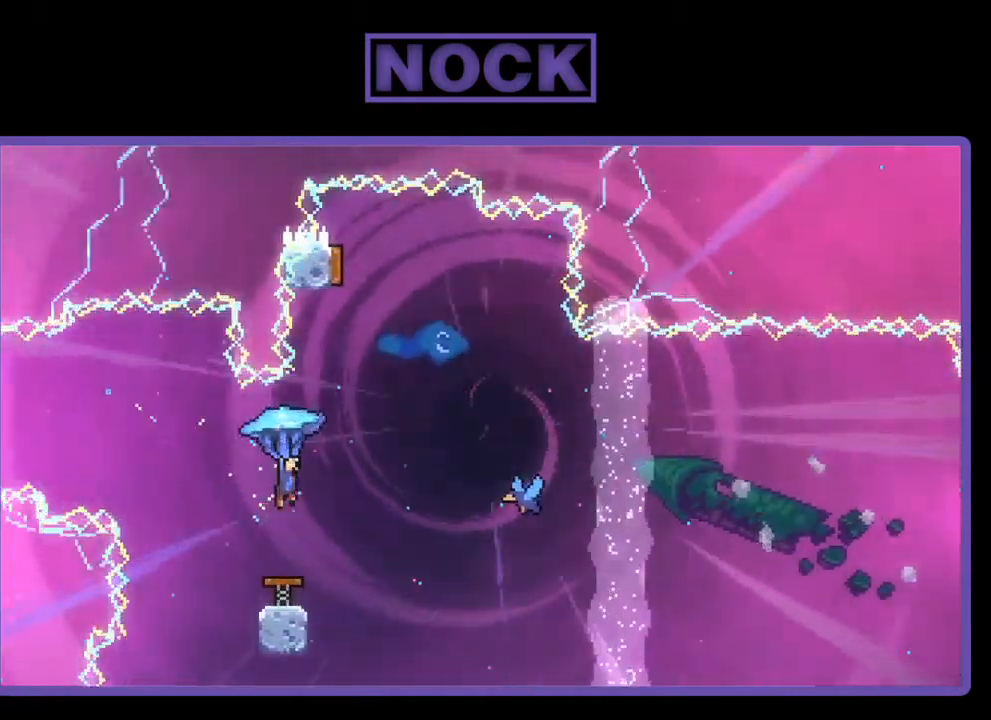
Gameplay with a controller (PlayStation layout); each line is a JSON object with the inputs held at the frame after it. "events" lists button and stick changes between this image and that frame as [ms after this image, input, new state], when the widget could be followed in between. Not read: right_stick.
{"buttons": ["DPAD_LEFT"], "left_stick": "center", "events": [[317, "DPAD_RIGHT", "up"], [384, "R2", "up"], [417, "DPAD_LEFT", "down"]]}
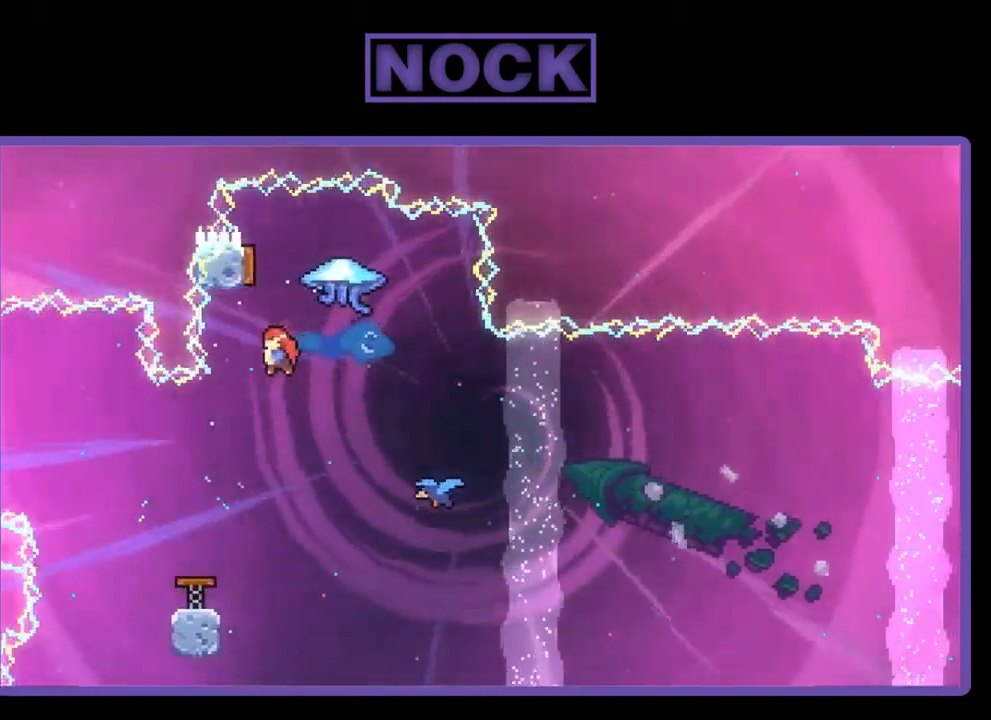
{"buttons": ["R2", "DPAD_UP"], "left_stick": "center", "events": [[84, "DPAD_LEFT", "up"], [167, "DPAD_RIGHT", "down"], [234, "R2", "down"], [367, "DPAD_UP", "down"], [434, "DPAD_RIGHT", "up"]]}
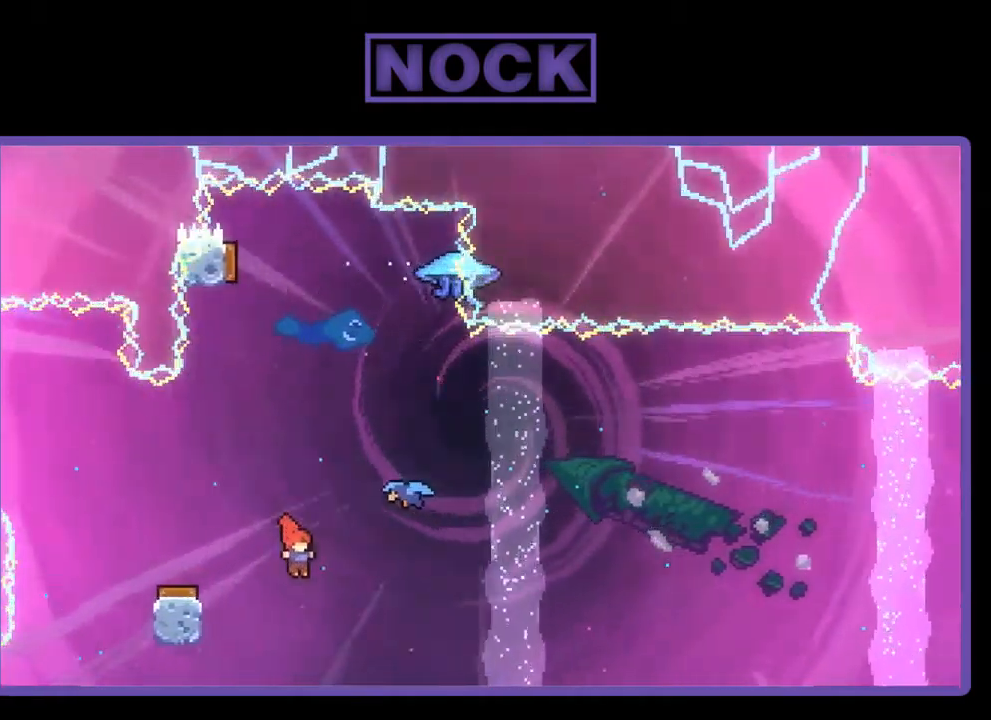
{"buttons": [], "left_stick": "center", "events": [[150, "DPAD_RIGHT", "down"], [217, "CIRCLE", "down"], [217, "DPAD_RIGHT", "up"], [250, "DPAD_UP", "up"], [317, "R2", "up"], [367, "CIRCLE", "up"]]}
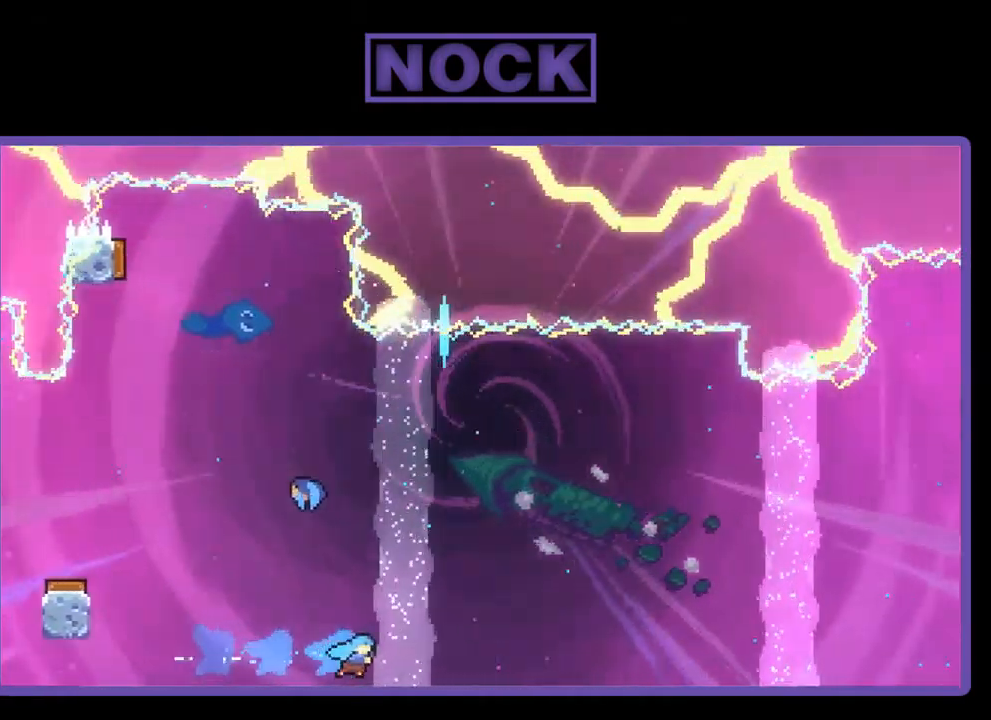
{"buttons": [], "left_stick": "center", "events": []}
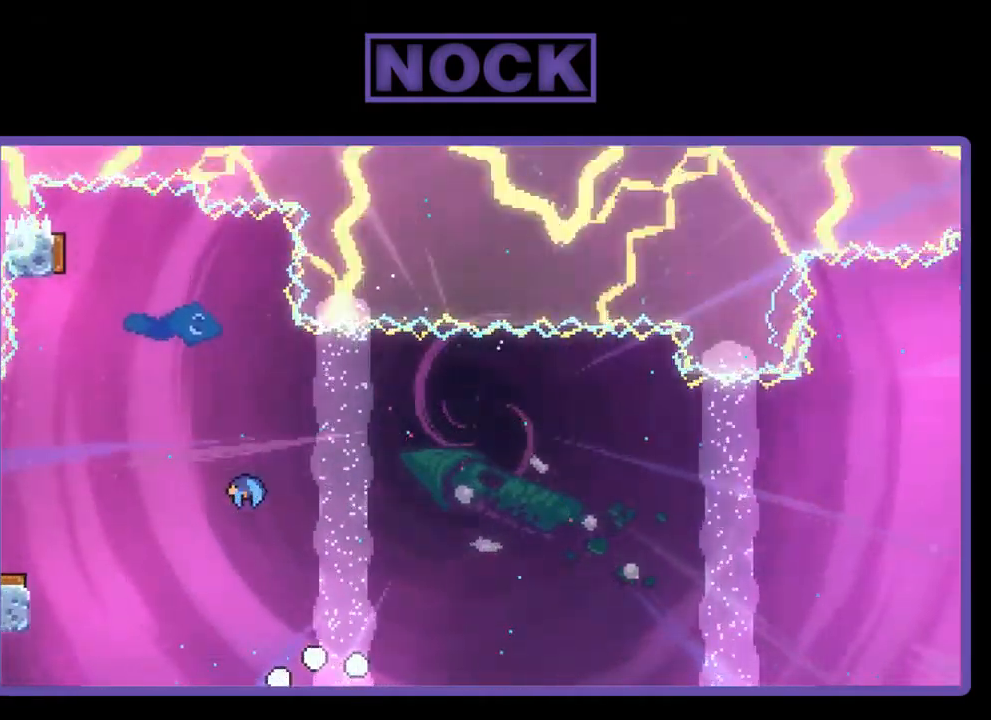
{"buttons": [], "left_stick": "center", "events": []}
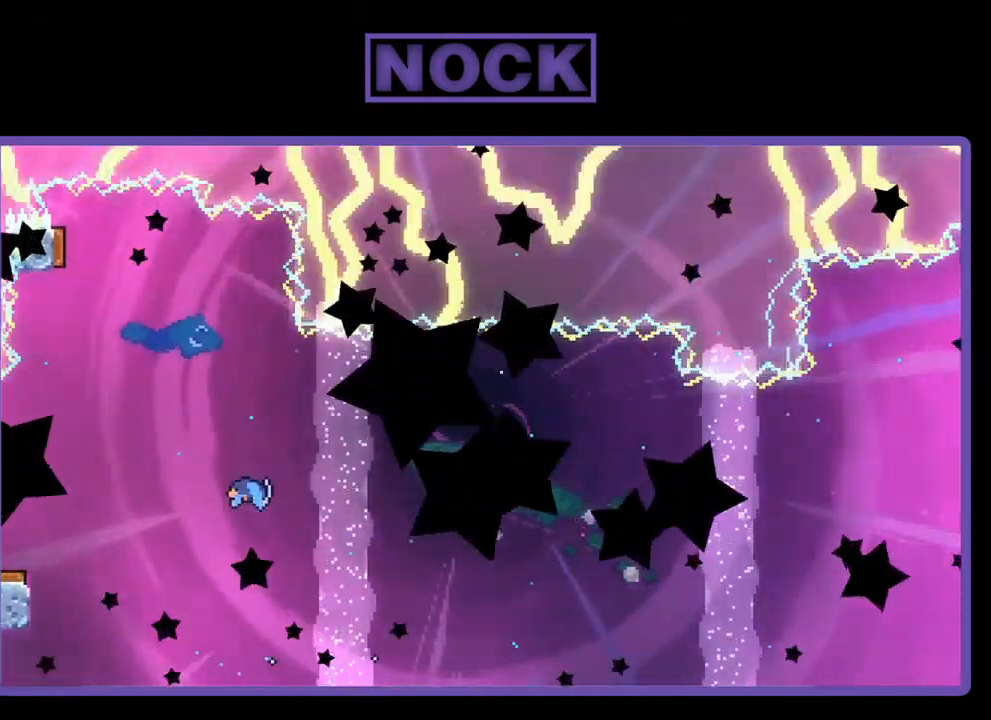
{"buttons": ["R2", "DPAD_RIGHT"], "left_stick": "center", "events": [[317, "R2", "down"], [484, "DPAD_RIGHT", "down"]]}
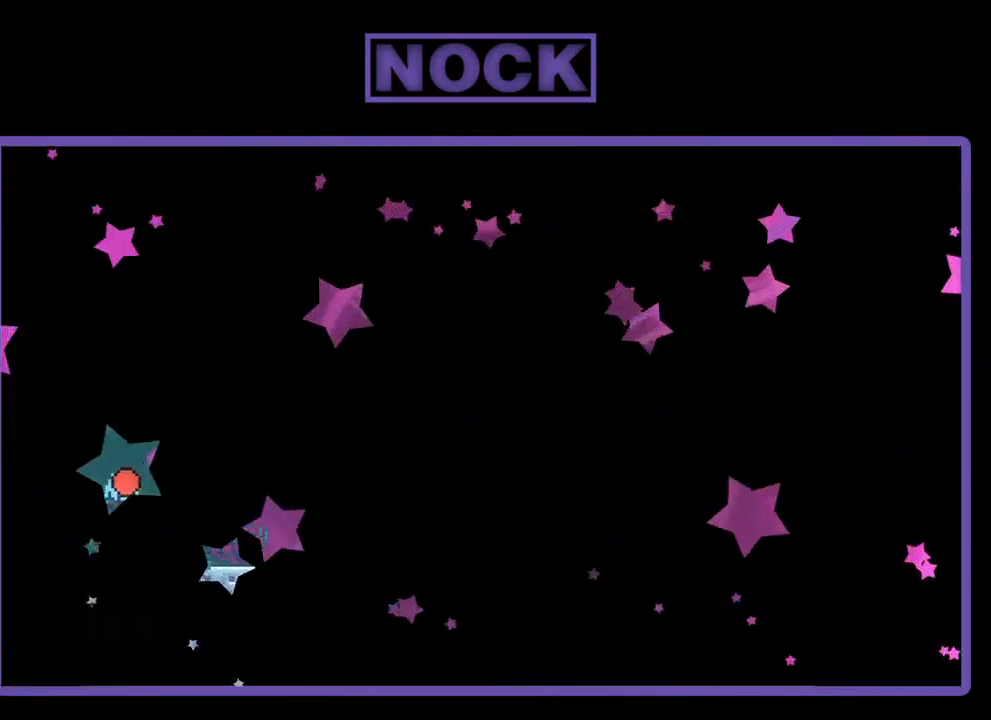
{"buttons": ["R2", "DPAD_RIGHT"], "left_stick": "center", "events": []}
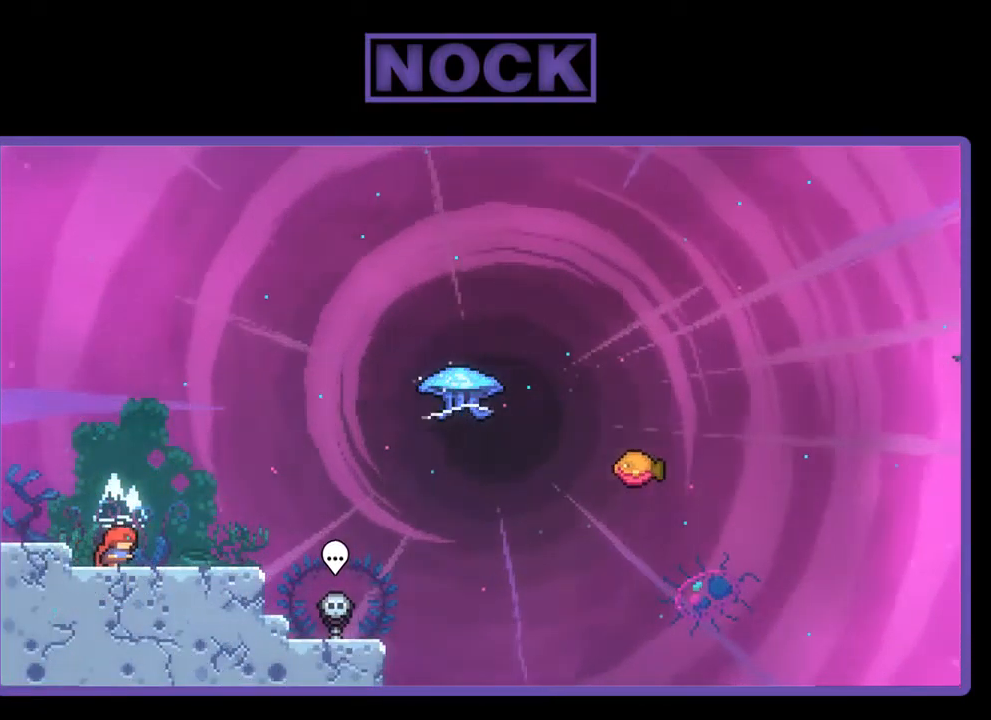
{"buttons": ["CIRCLE", "R2", "DPAD_DOWN", "DPAD_RIGHT"], "left_stick": "center", "events": [[50, "CROSS", "down"], [84, "DPAD_RIGHT", "up"], [184, "CROSS", "up"], [334, "DPAD_RIGHT", "down"], [434, "DPAD_DOWN", "down"], [484, "CIRCLE", "down"]]}
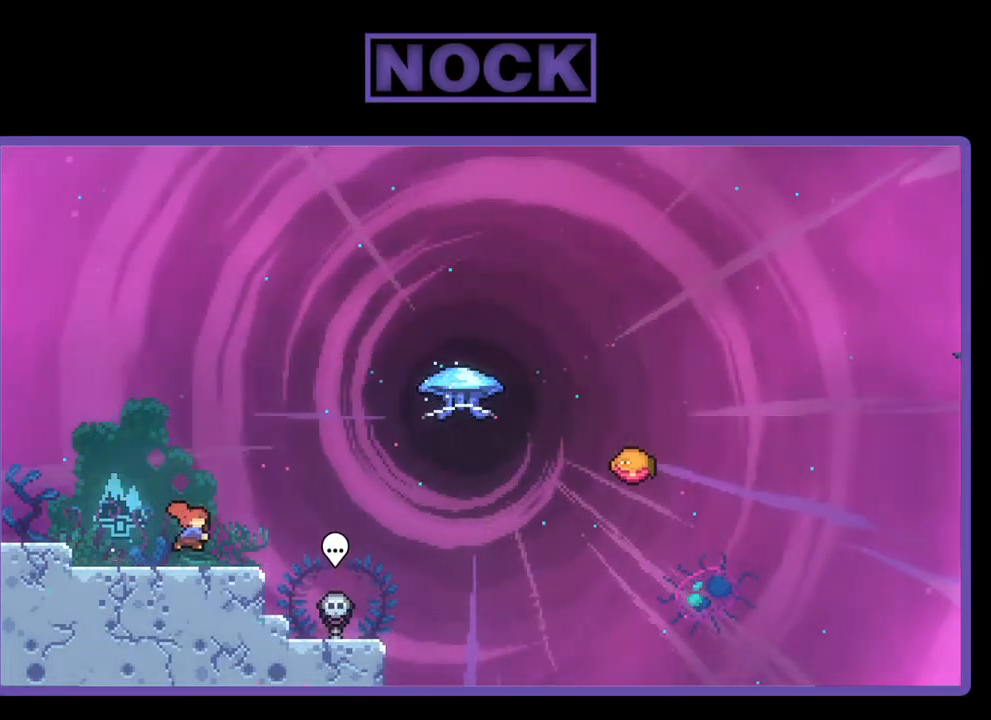
{"buttons": ["CIRCLE", "R2", "DPAD_UP"], "left_stick": "center", "events": [[117, "CIRCLE", "up"], [167, "DPAD_DOWN", "up"], [200, "CROSS", "down"], [367, "CROSS", "up"], [417, "DPAD_UP", "down"], [467, "CIRCLE", "down"], [467, "DPAD_RIGHT", "up"]]}
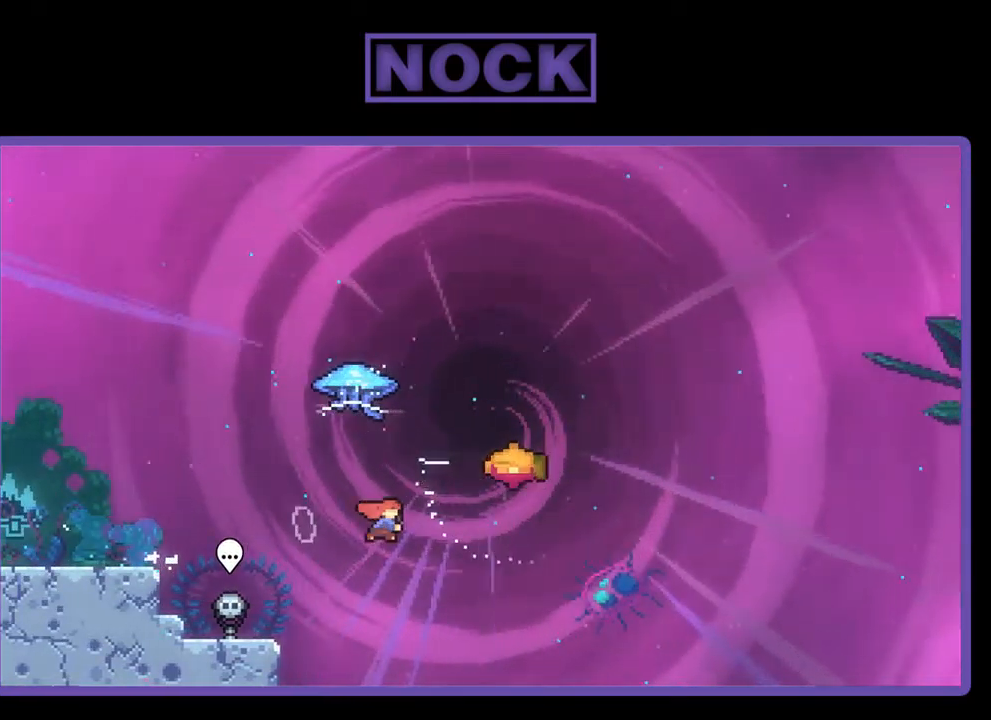
{"buttons": ["R2", "DPAD_RIGHT"], "left_stick": "center", "events": [[100, "CIRCLE", "up"], [167, "DPAD_RIGHT", "down"], [233, "DPAD_UP", "up"]]}
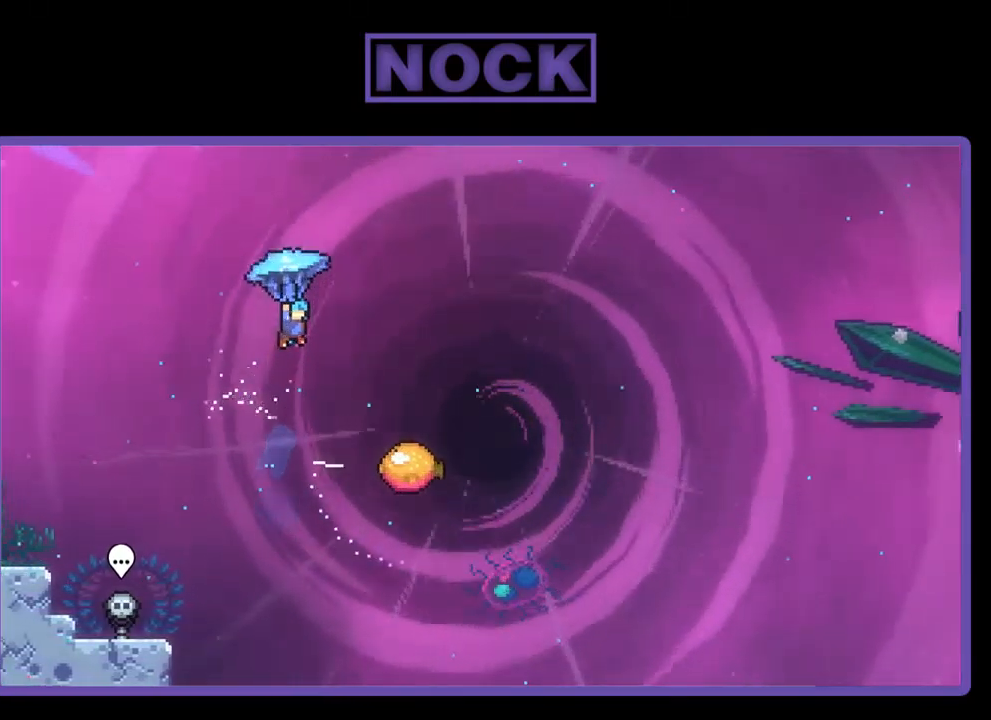
{"buttons": ["R2", "DPAD_DOWN", "DPAD_RIGHT"], "left_stick": "center", "events": [[200, "DPAD_DOWN", "down"]]}
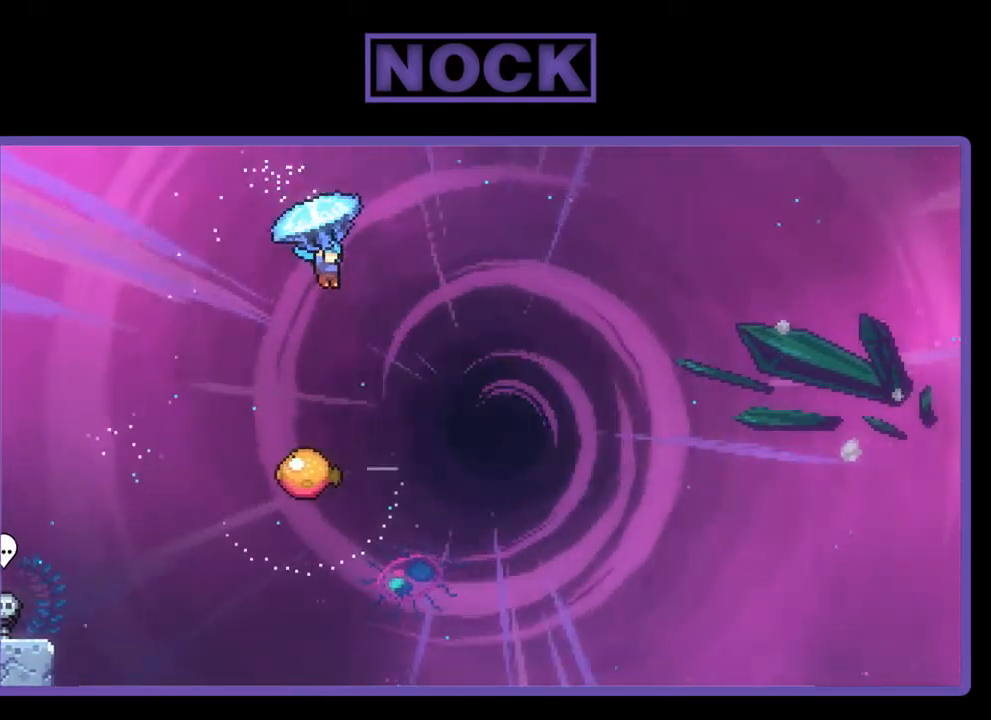
{"buttons": ["R2", "DPAD_DOWN", "DPAD_LEFT"], "left_stick": "center", "events": [[33, "DPAD_RIGHT", "up"], [450, "DPAD_LEFT", "down"]]}
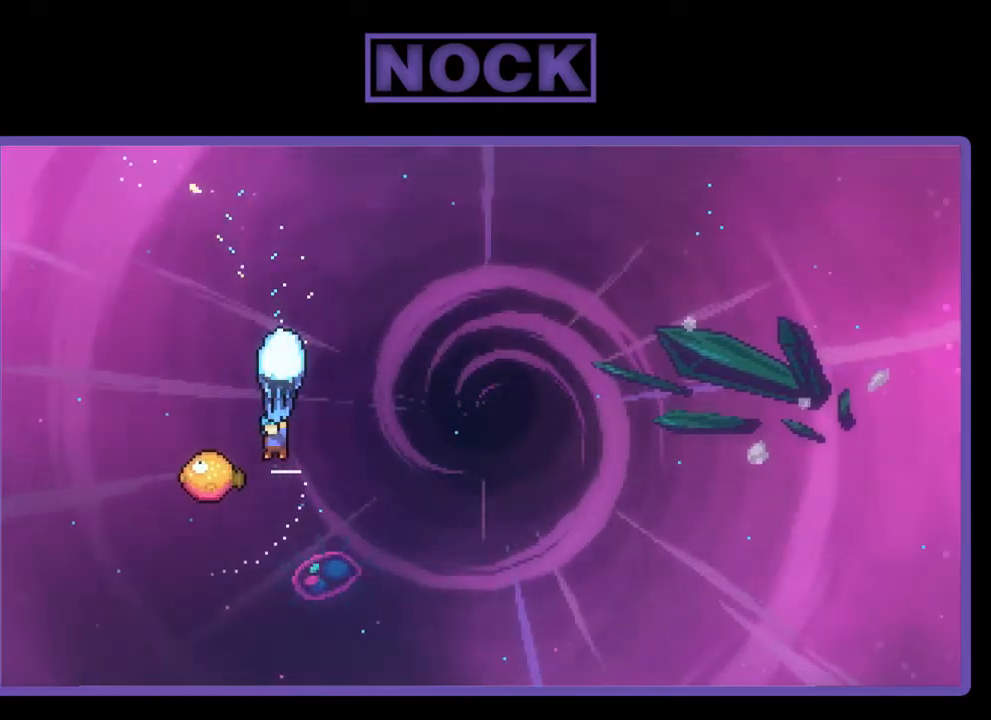
{"buttons": ["R2", "DPAD_UP", "DPAD_RIGHT"], "left_stick": "center", "events": [[33, "DPAD_DOWN", "up"], [117, "DPAD_LEFT", "up"], [150, "DPAD_RIGHT", "down"], [483, "DPAD_UP", "down"]]}
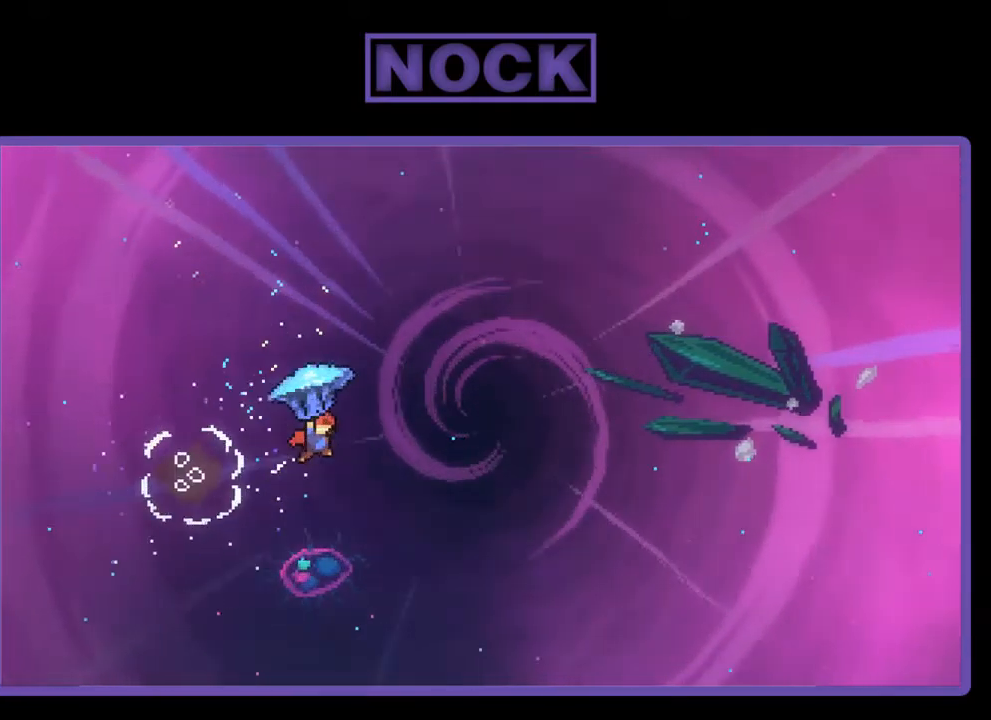
{"buttons": ["R2", "DPAD_UP", "DPAD_RIGHT"], "left_stick": "center", "events": []}
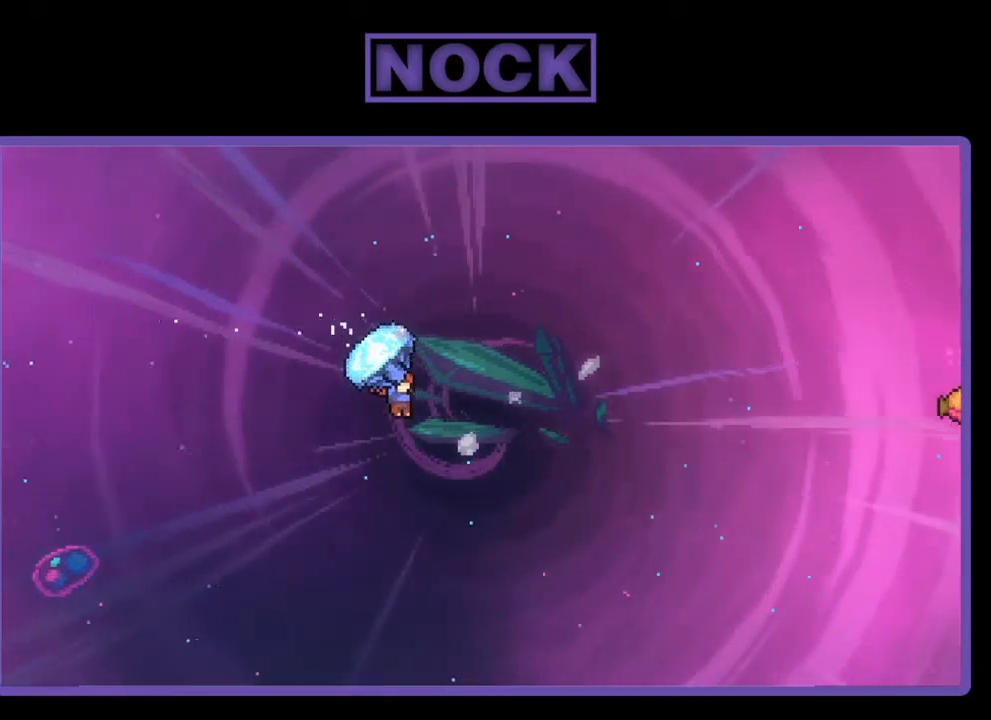
{"buttons": ["CIRCLE", "R2", "DPAD_UP", "DPAD_RIGHT"], "left_stick": "center", "events": [[33, "R2", "up"], [200, "R2", "down"], [233, "CIRCLE", "down"]]}
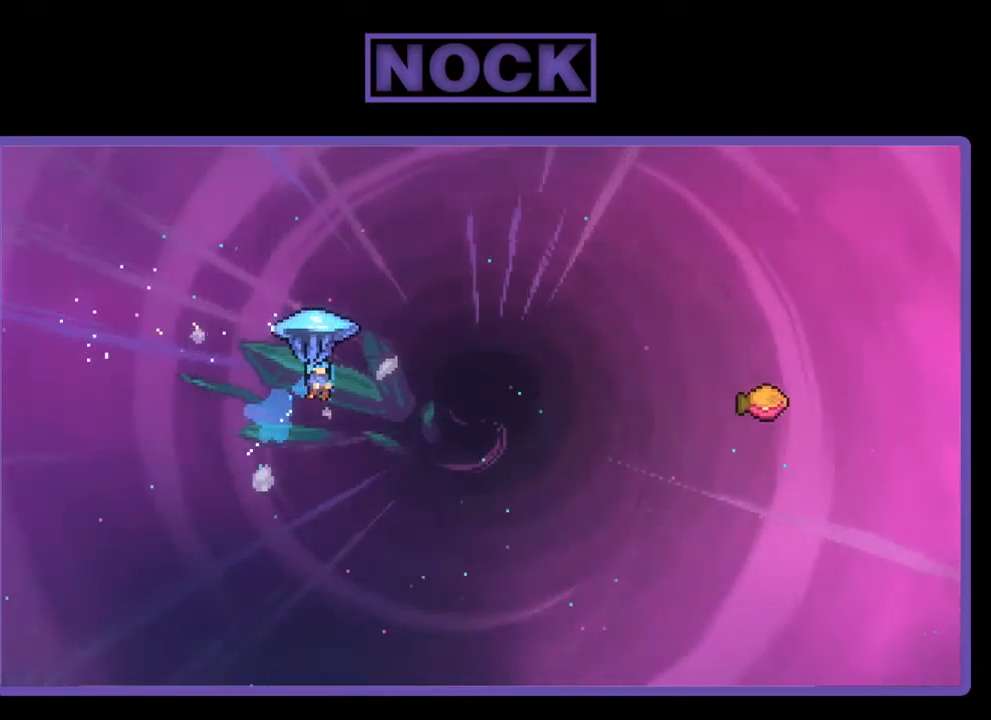
{"buttons": ["R2", "DPAD_RIGHT"], "left_stick": "center", "events": [[100, "DPAD_UP", "up"], [167, "CIRCLE", "up"]]}
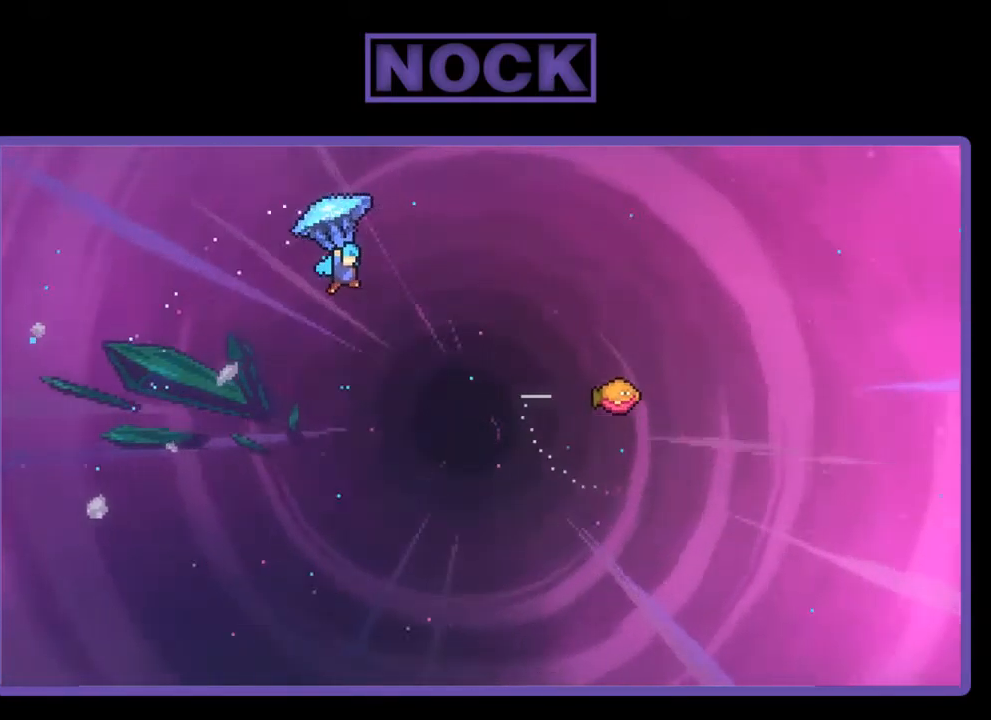
{"buttons": ["R2", "DPAD_RIGHT"], "left_stick": "center", "events": []}
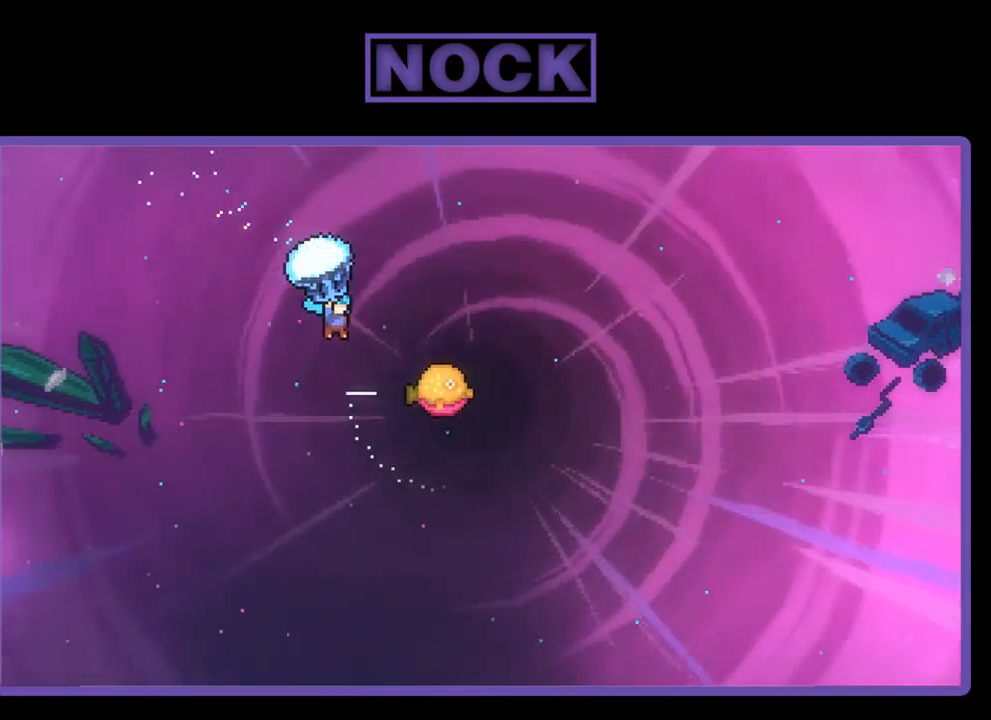
{"buttons": ["R2"], "left_stick": "center", "events": [[417, "DPAD_RIGHT", "up"]]}
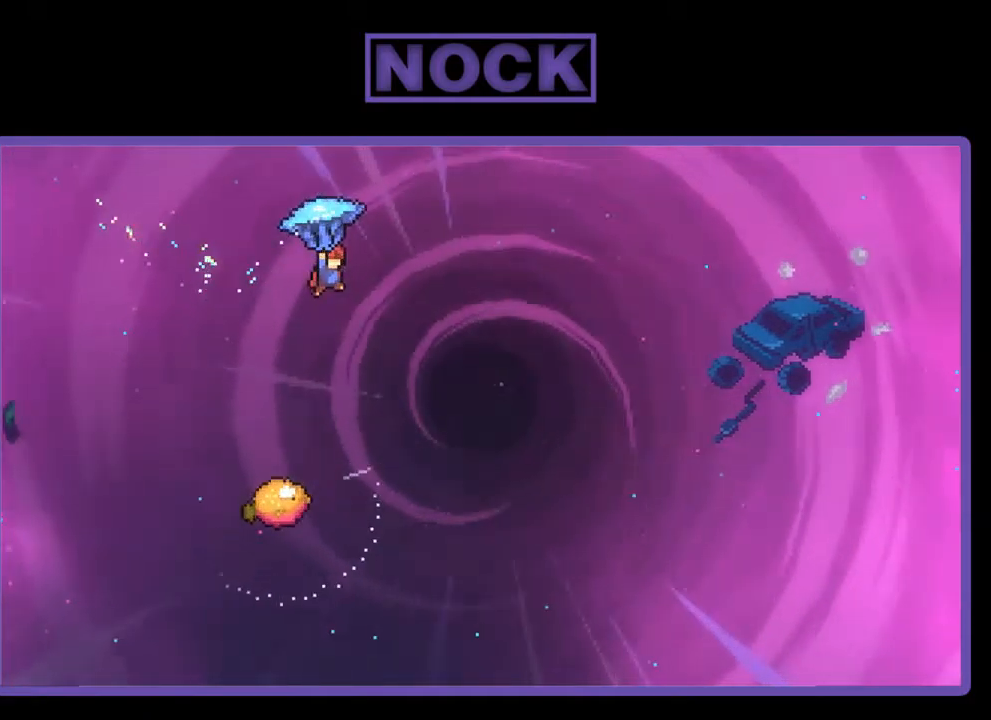
{"buttons": ["R2", "DPAD_DOWN"], "left_stick": "center", "events": [[200, "DPAD_DOWN", "down"]]}
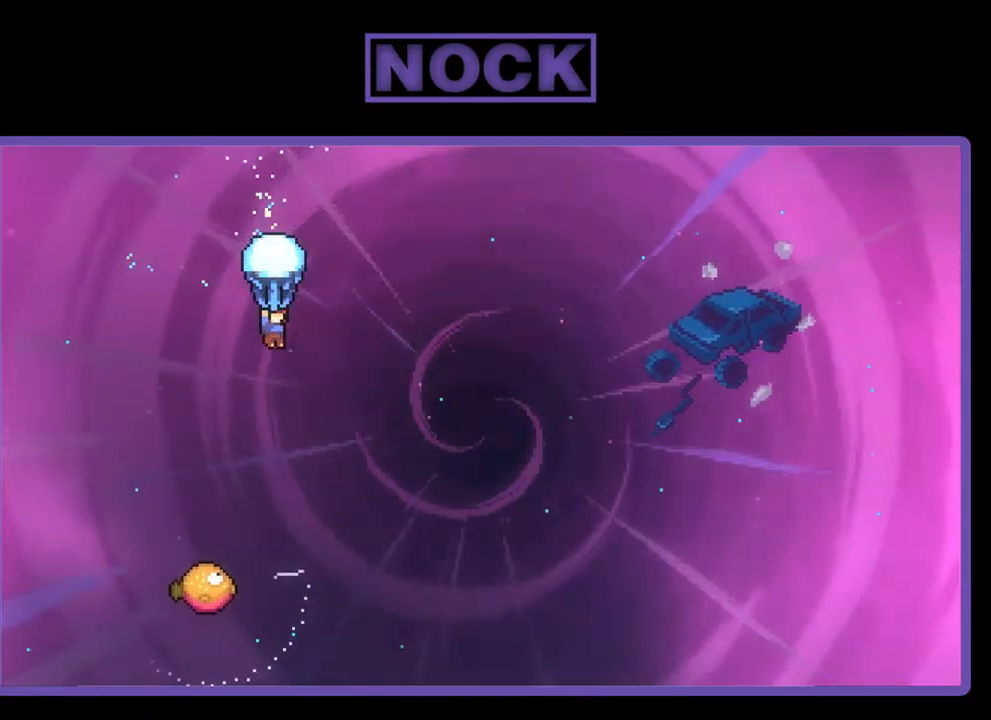
{"buttons": ["R2", "DPAD_DOWN"], "left_stick": "center", "events": []}
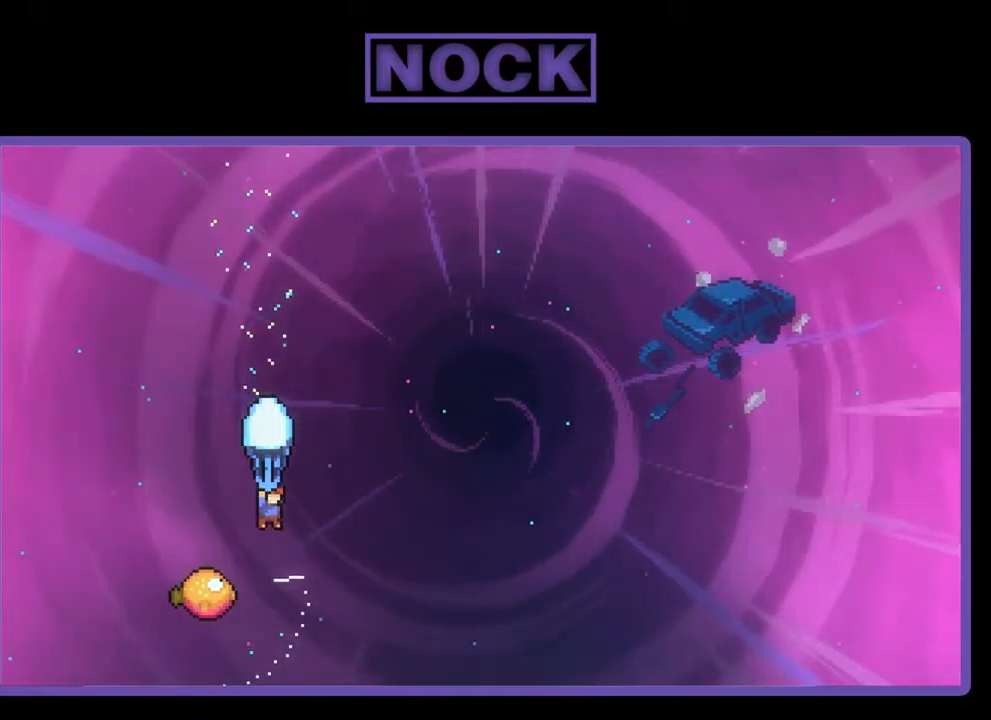
{"buttons": ["R2", "DPAD_UP", "DPAD_RIGHT"], "left_stick": "center", "events": [[100, "DPAD_DOWN", "up"], [167, "DPAD_LEFT", "down"], [217, "DPAD_UP", "down"], [300, "DPAD_LEFT", "up"], [317, "DPAD_RIGHT", "down"], [350, "DPAD_UP", "up"], [500, "DPAD_UP", "down"]]}
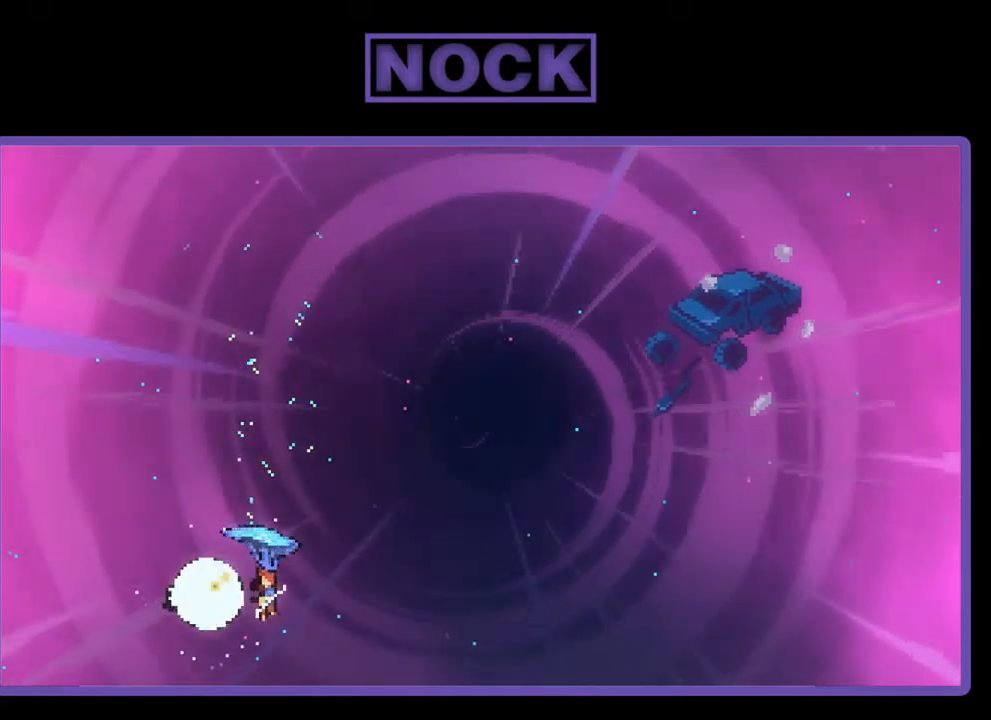
{"buttons": ["R2", "DPAD_UP", "DPAD_RIGHT"], "left_stick": "center", "events": []}
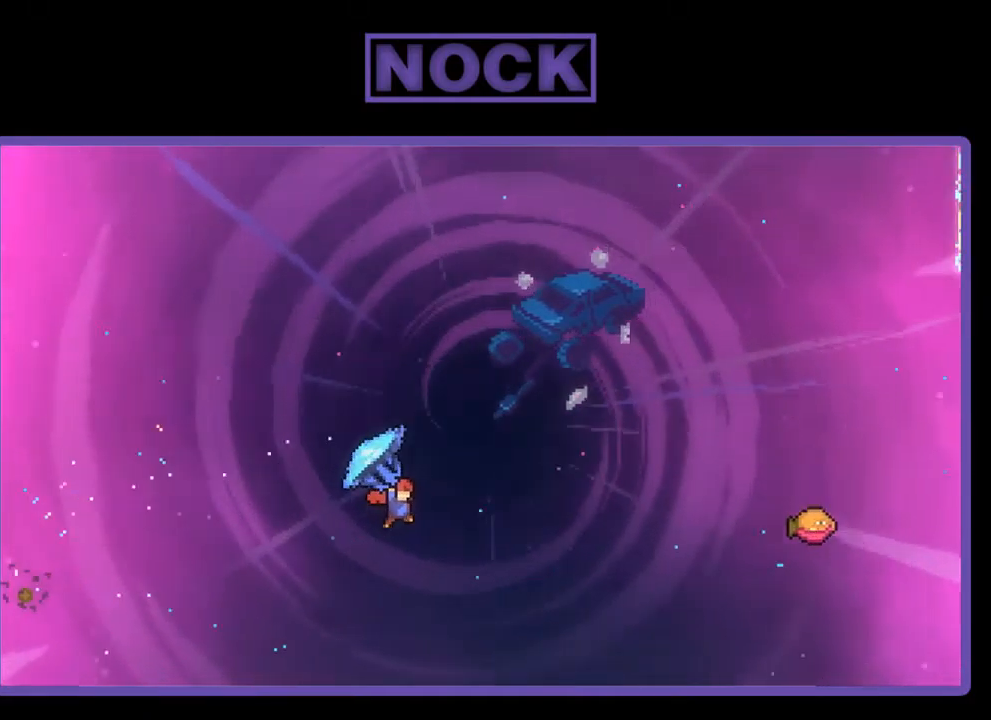
{"buttons": ["CIRCLE", "R2", "DPAD_UP"], "left_stick": "center", "events": [[267, "R2", "up"], [367, "R2", "down"], [400, "CIRCLE", "down"], [450, "DPAD_RIGHT", "up"]]}
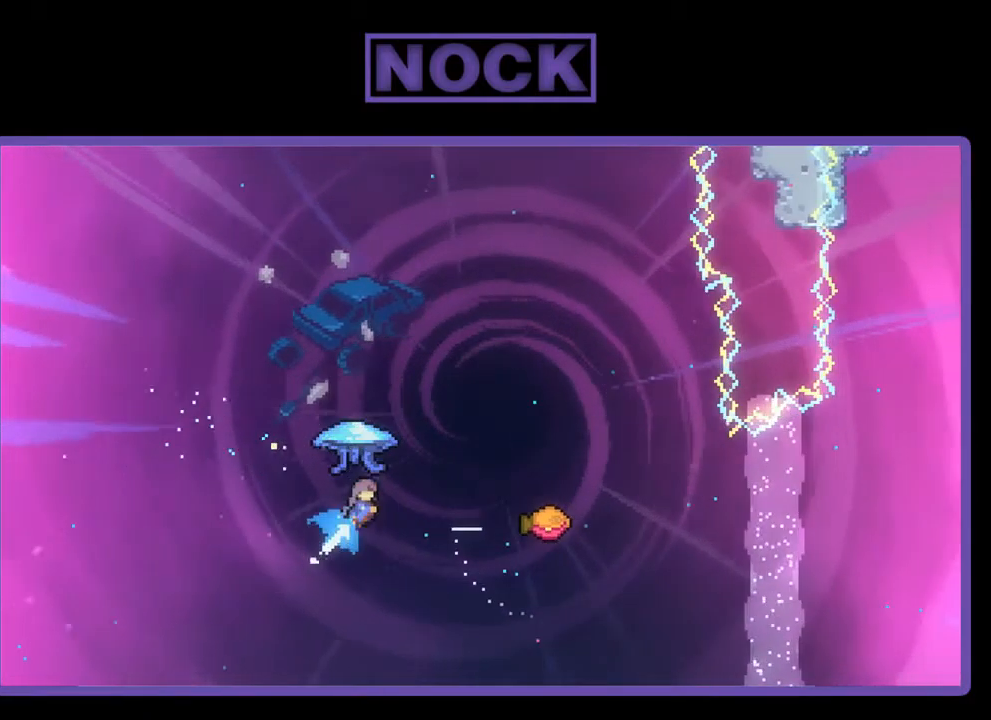
{"buttons": ["R2", "DPAD_RIGHT"], "left_stick": "center", "events": [[67, "DPAD_RIGHT", "down"], [334, "DPAD_UP", "up"], [434, "CIRCLE", "up"]]}
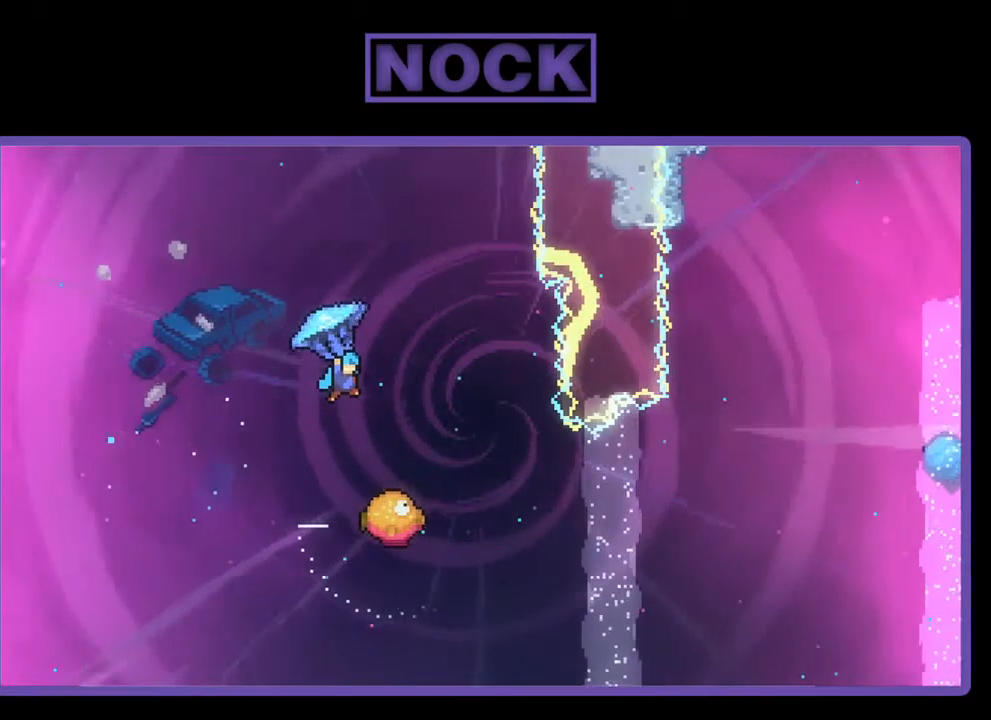
{"buttons": ["R2"], "left_stick": "center", "events": [[250, "DPAD_RIGHT", "up"], [417, "DPAD_RIGHT", "down"], [500, "DPAD_RIGHT", "up"]]}
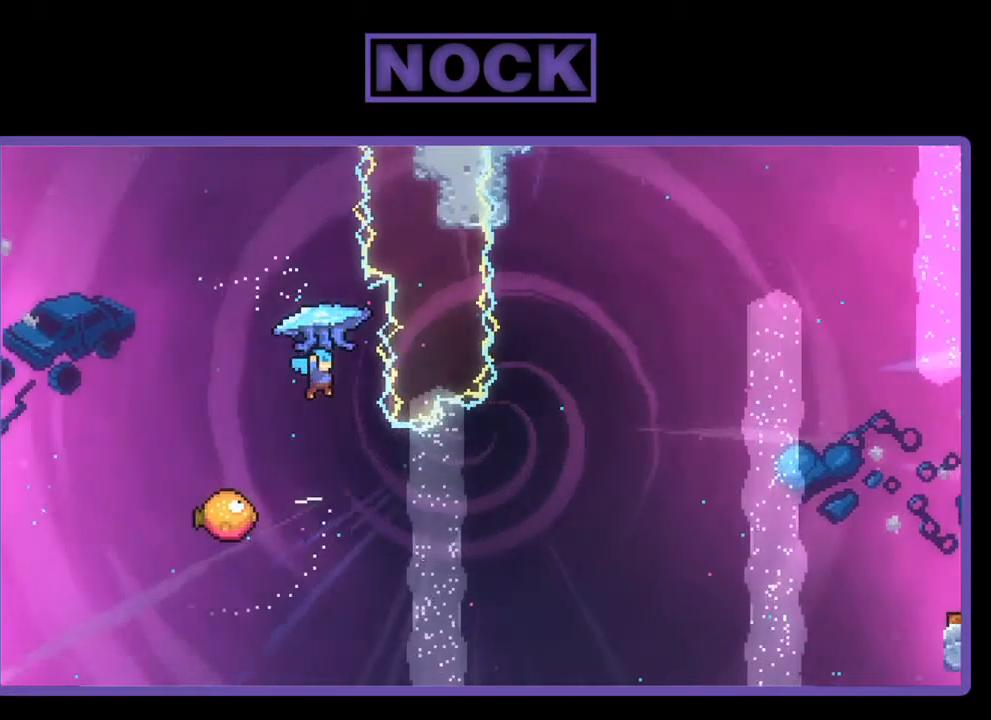
{"buttons": ["DPAD_LEFT"], "left_stick": "center", "events": [[34, "R2", "up"], [367, "DPAD_LEFT", "down"]]}
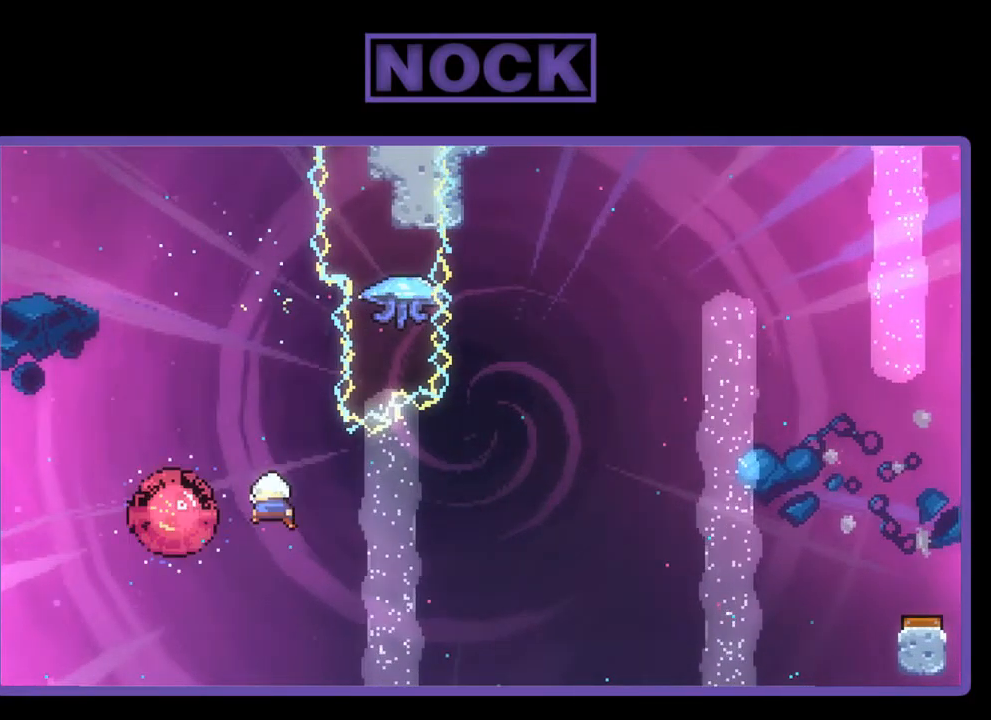
{"buttons": ["CIRCLE", "R2", "DPAD_UP"], "left_stick": "center", "events": [[100, "DPAD_LEFT", "up"], [100, "DPAD_UP", "down"], [134, "DPAD_UP", "up"], [167, "DPAD_RIGHT", "down"], [234, "R2", "down"], [367, "DPAD_UP", "down"], [400, "DPAD_RIGHT", "up"], [434, "CIRCLE", "down"]]}
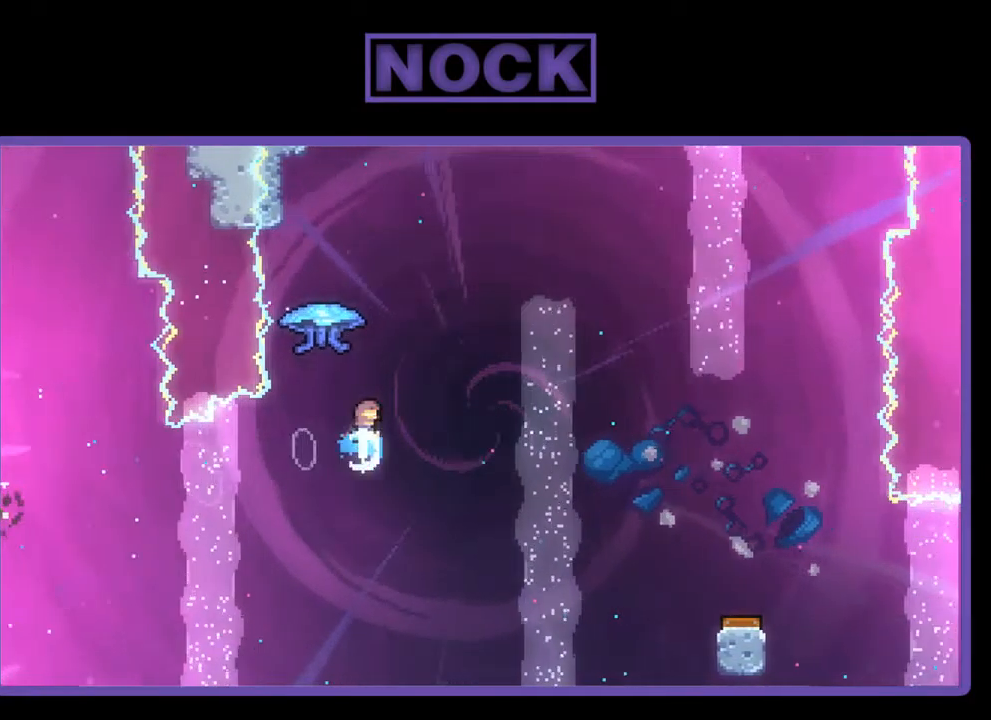
{"buttons": ["R2", "DPAD_RIGHT"], "left_stick": "center", "events": [[67, "CIRCLE", "up"], [233, "DPAD_RIGHT", "down"], [333, "DPAD_UP", "up"]]}
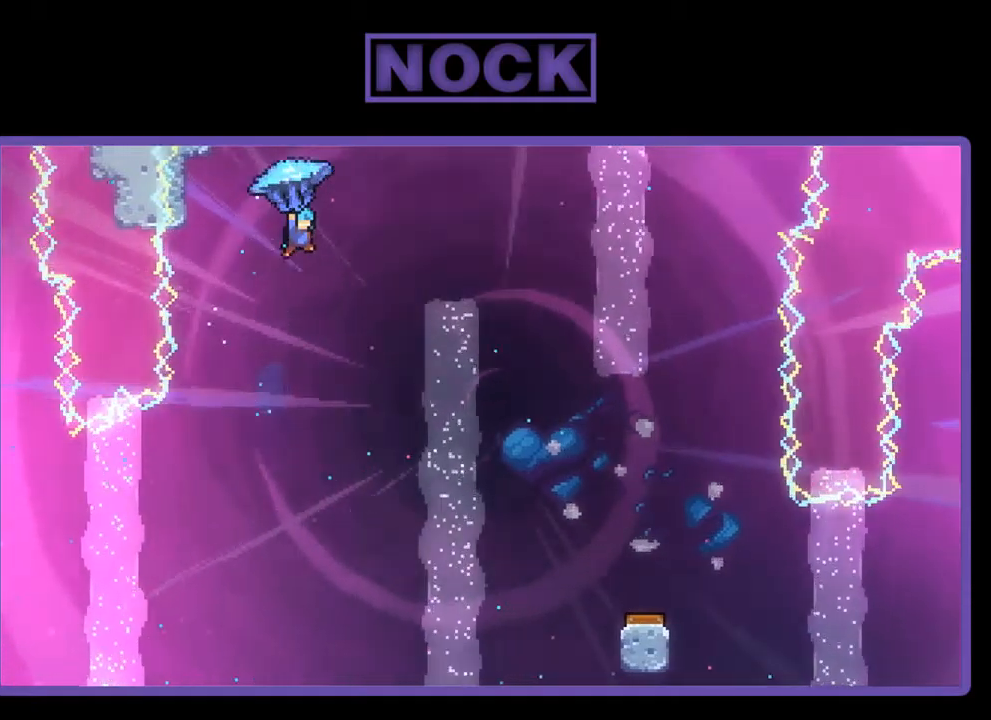
{"buttons": ["R2", "DPAD_RIGHT"], "left_stick": "center", "events": []}
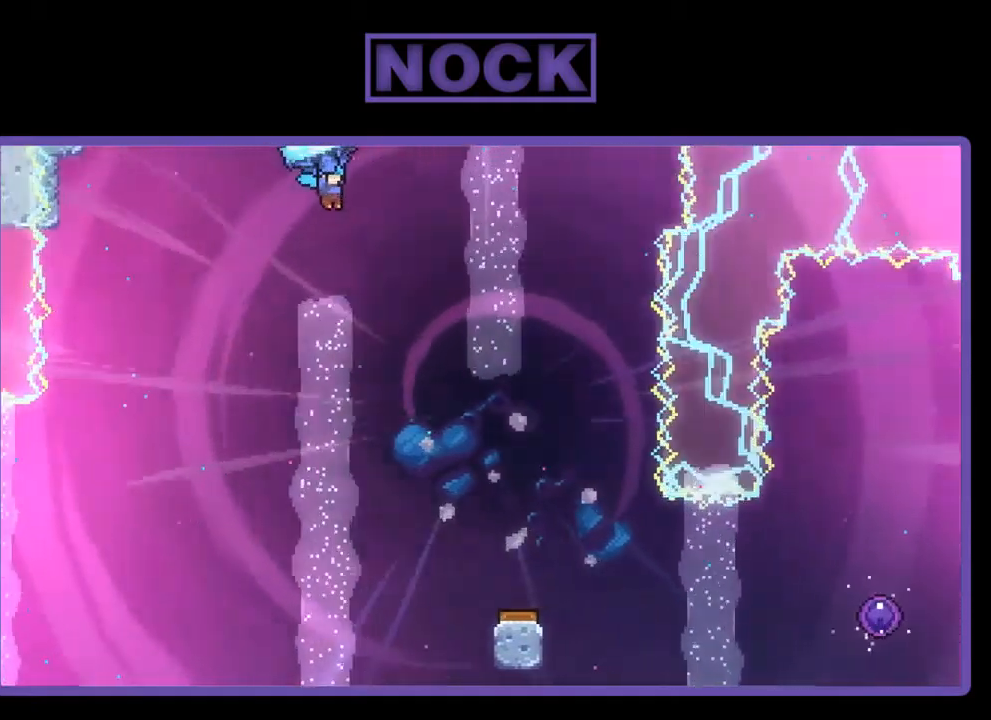
{"buttons": ["R2", "DPAD_DOWN"], "left_stick": "center", "events": [[84, "DPAD_DOWN", "down"], [117, "DPAD_RIGHT", "up"]]}